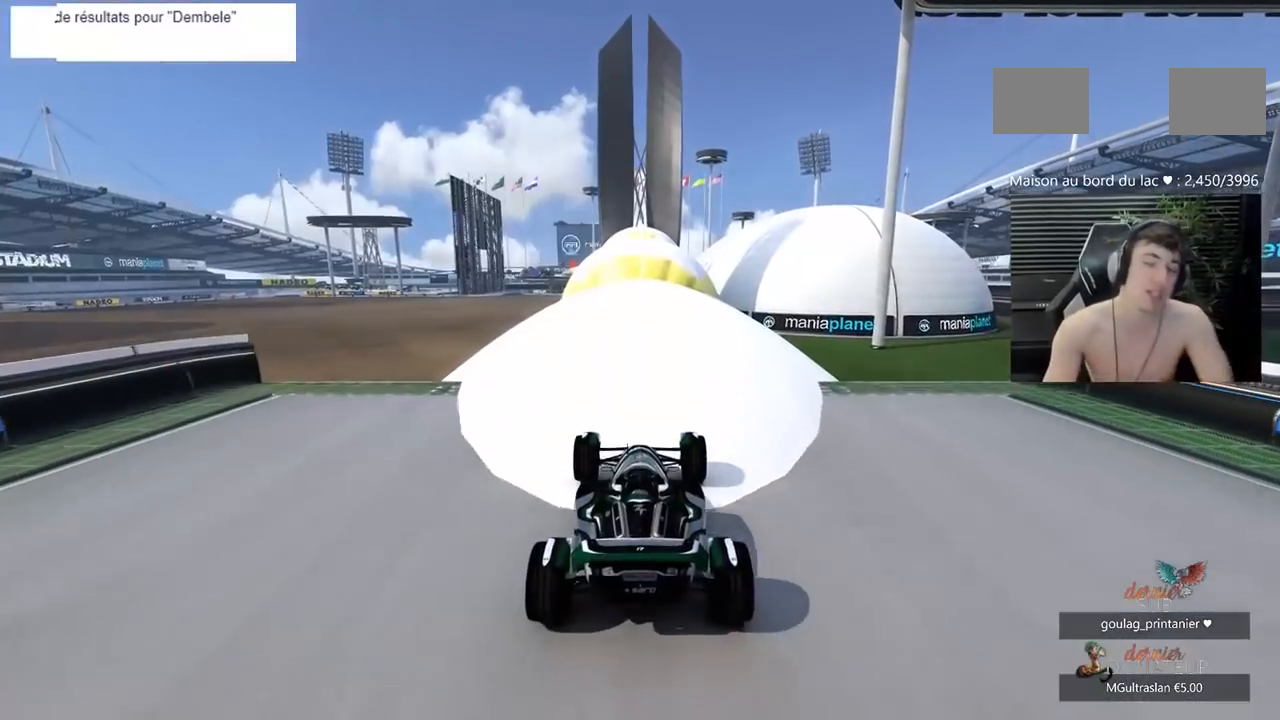
Gameplay with keyboard; each line is a JSON object with the keys held at the frame after it. "events" lists presses ("down") and releases ("up") of "1", "2", "3", "5", "d", "q" and "s" between this image and that frame as [ms after this image, input, new state], when the widget could be followed in between. No other keys are recorded. Mouse input is not recorded.
{"keys": ["5"], "events": []}
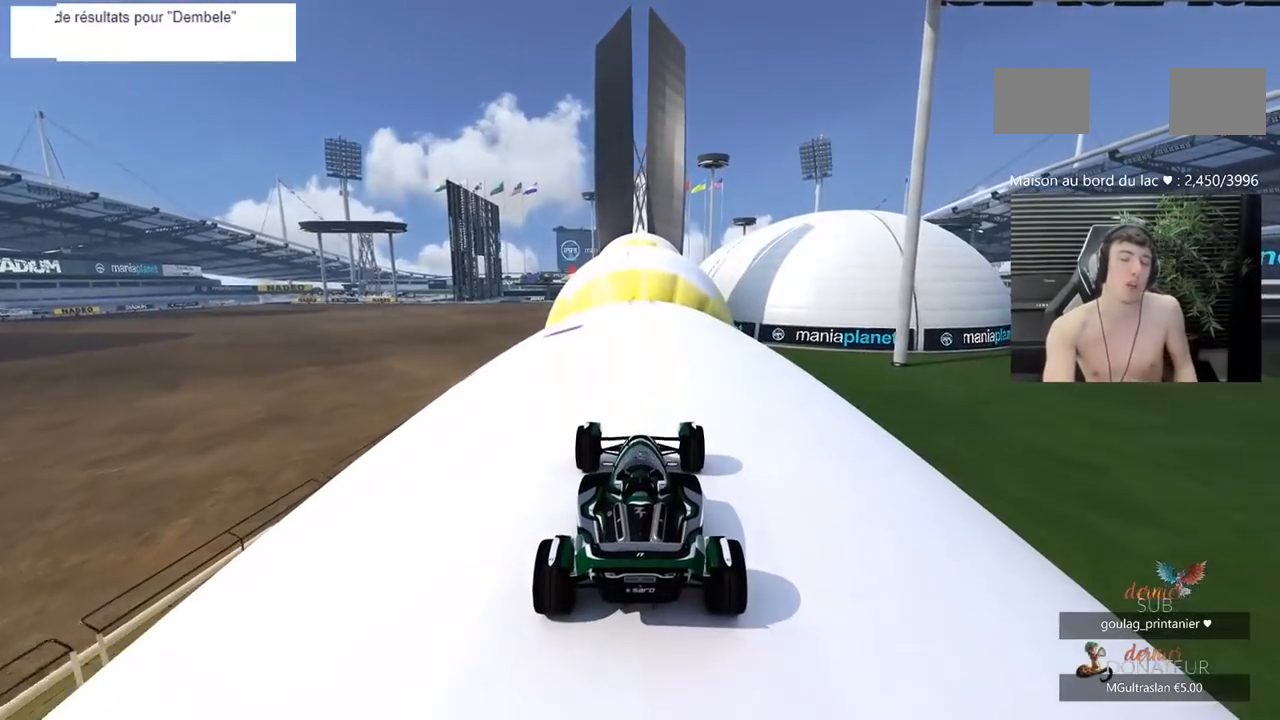
{"keys": ["5"], "events": [[367, "1", "down"], [417, "1", "up"]]}
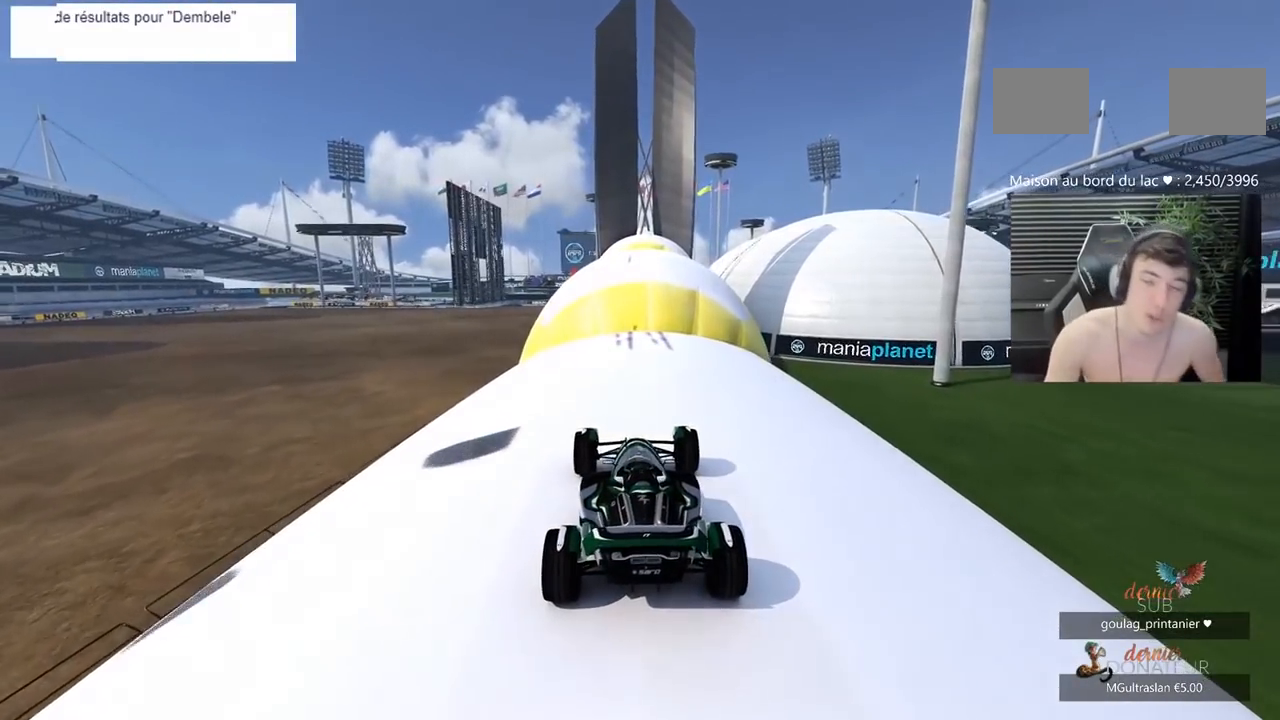
{"keys": ["3", "5"], "events": [[433, "3", "down"]]}
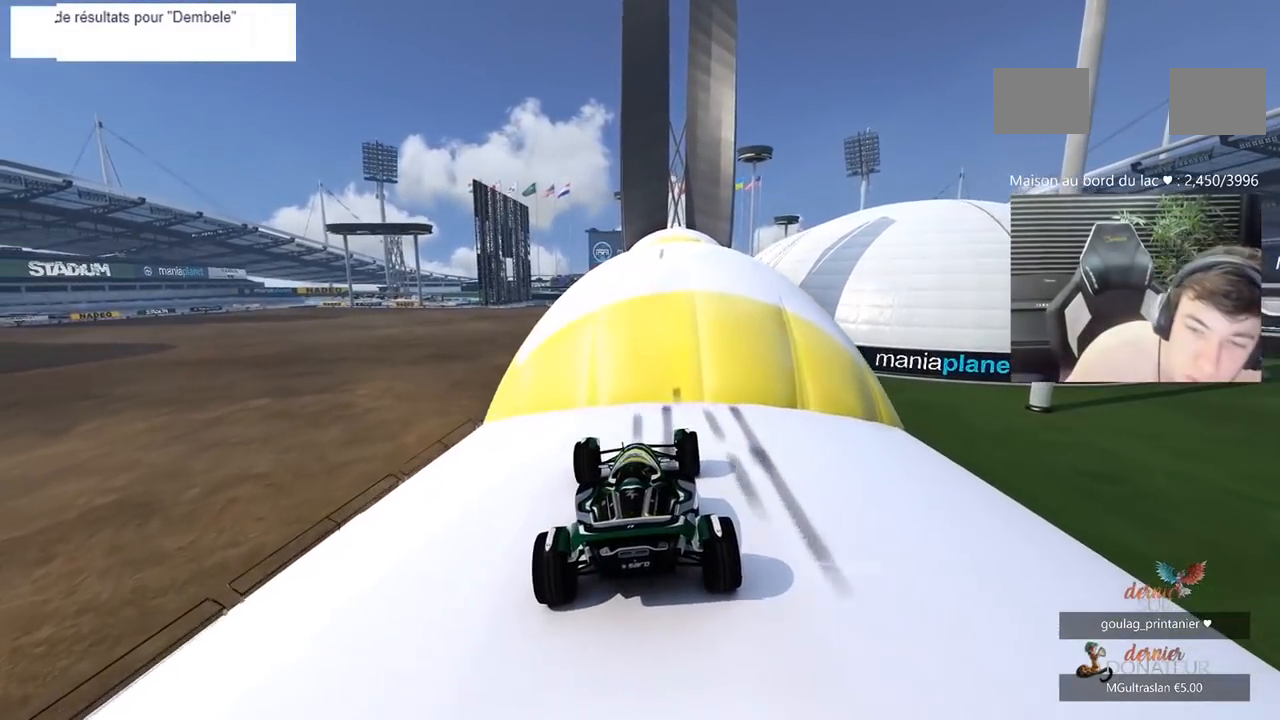
{"keys": ["5"], "events": [[33, "3", "up"], [117, "2", "down"], [167, "2", "up"]]}
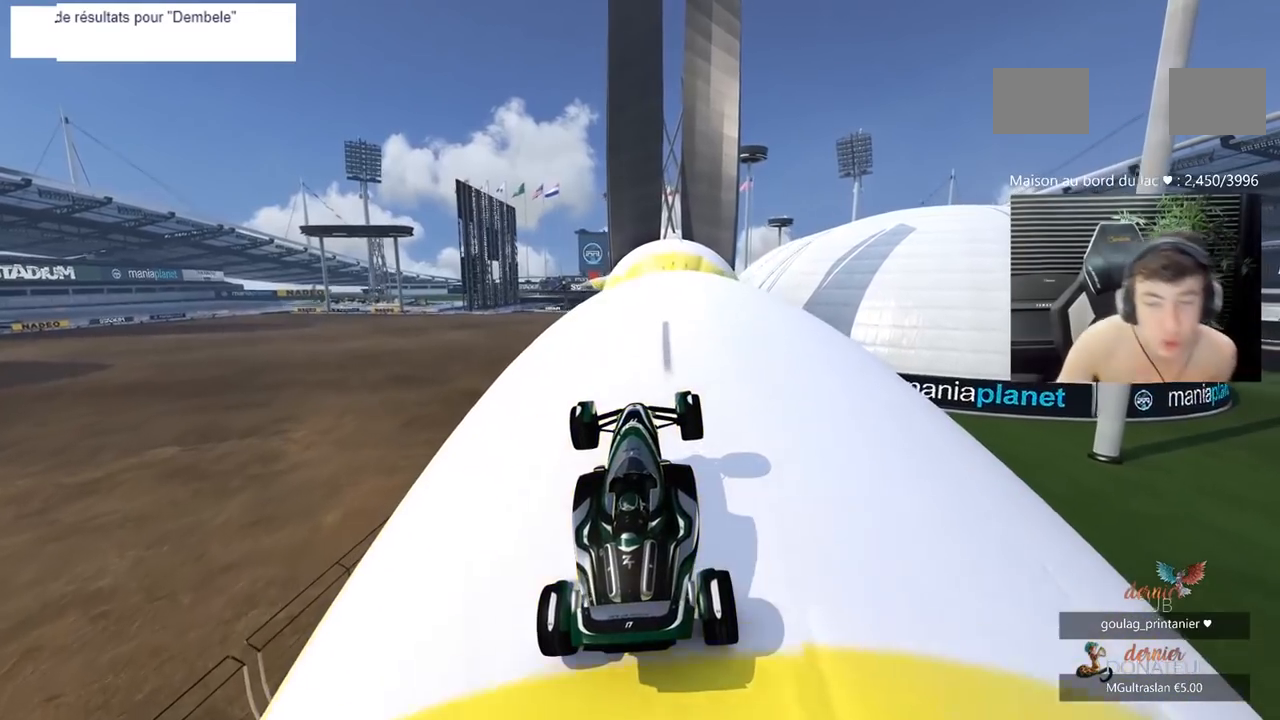
{"keys": ["5"], "events": []}
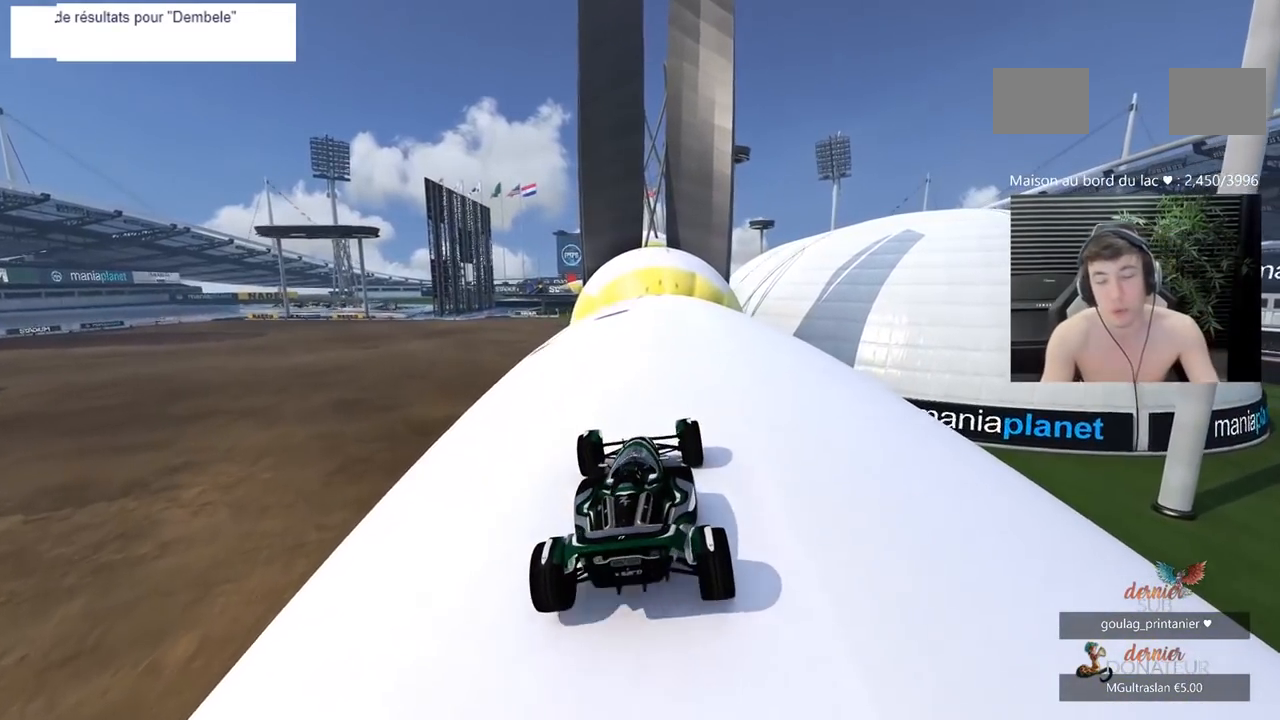
{"keys": ["5"], "events": []}
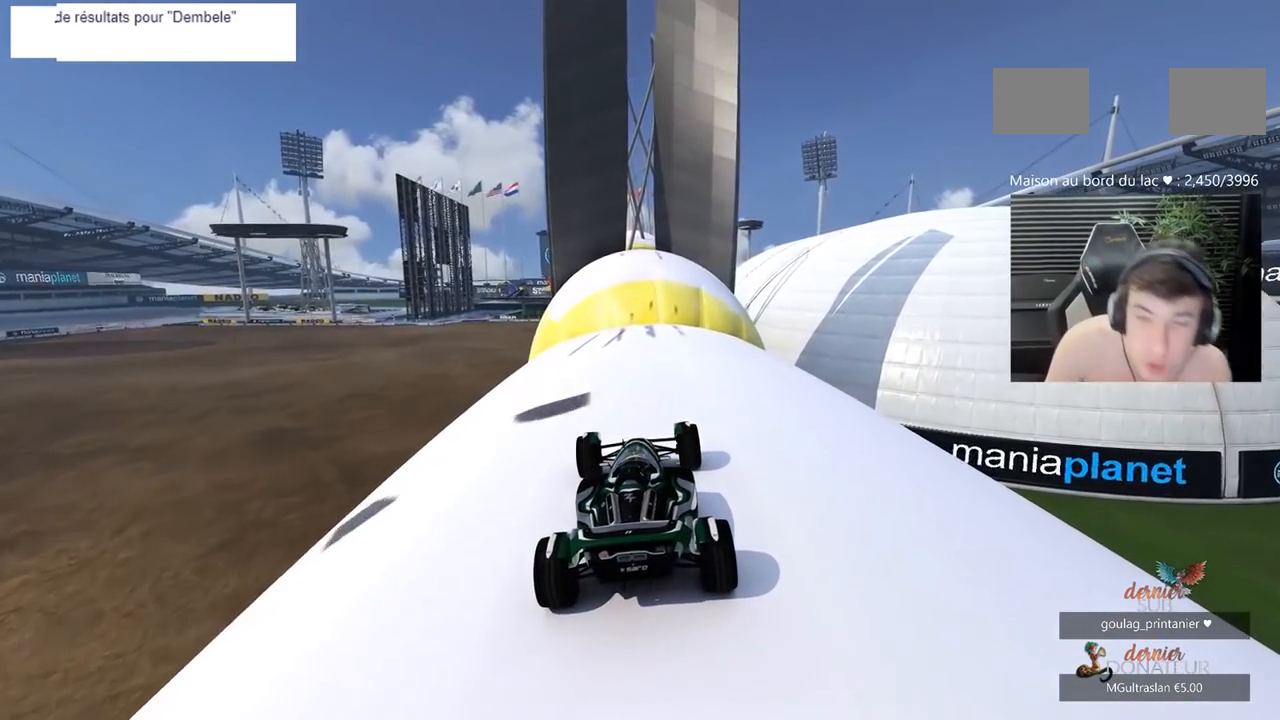
{"keys": ["5"], "events": []}
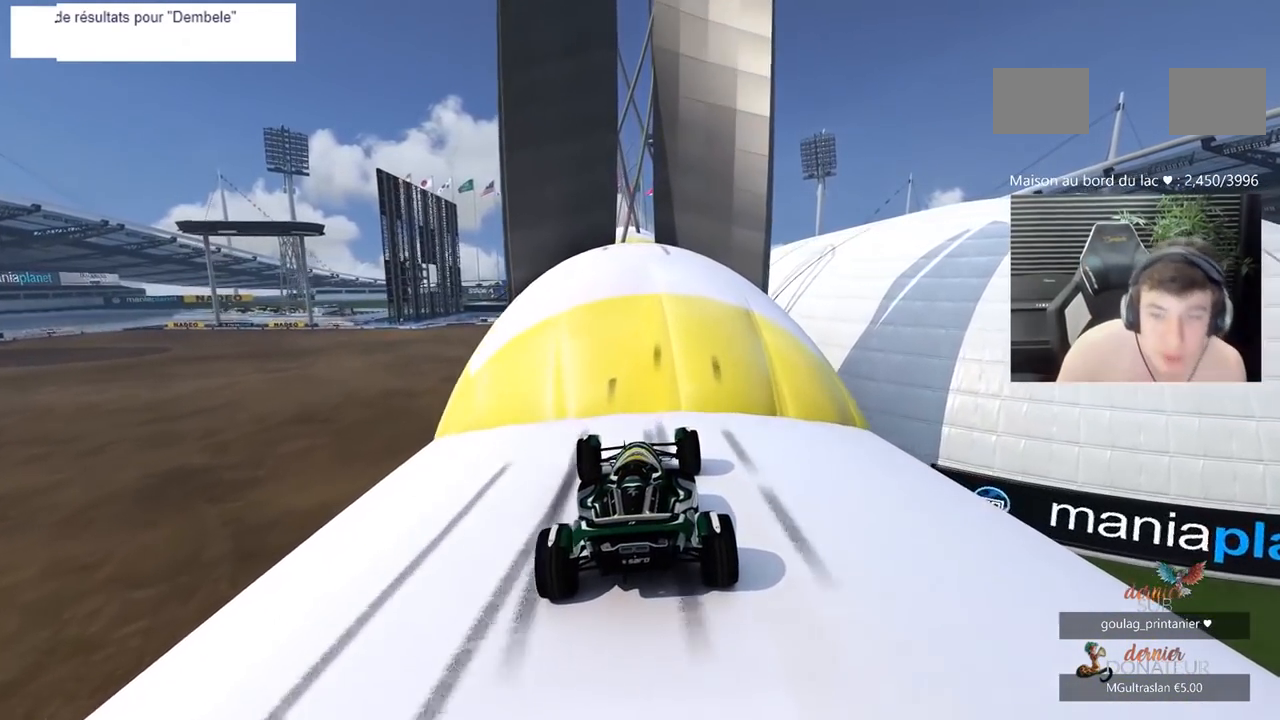
{"keys": ["5"], "events": []}
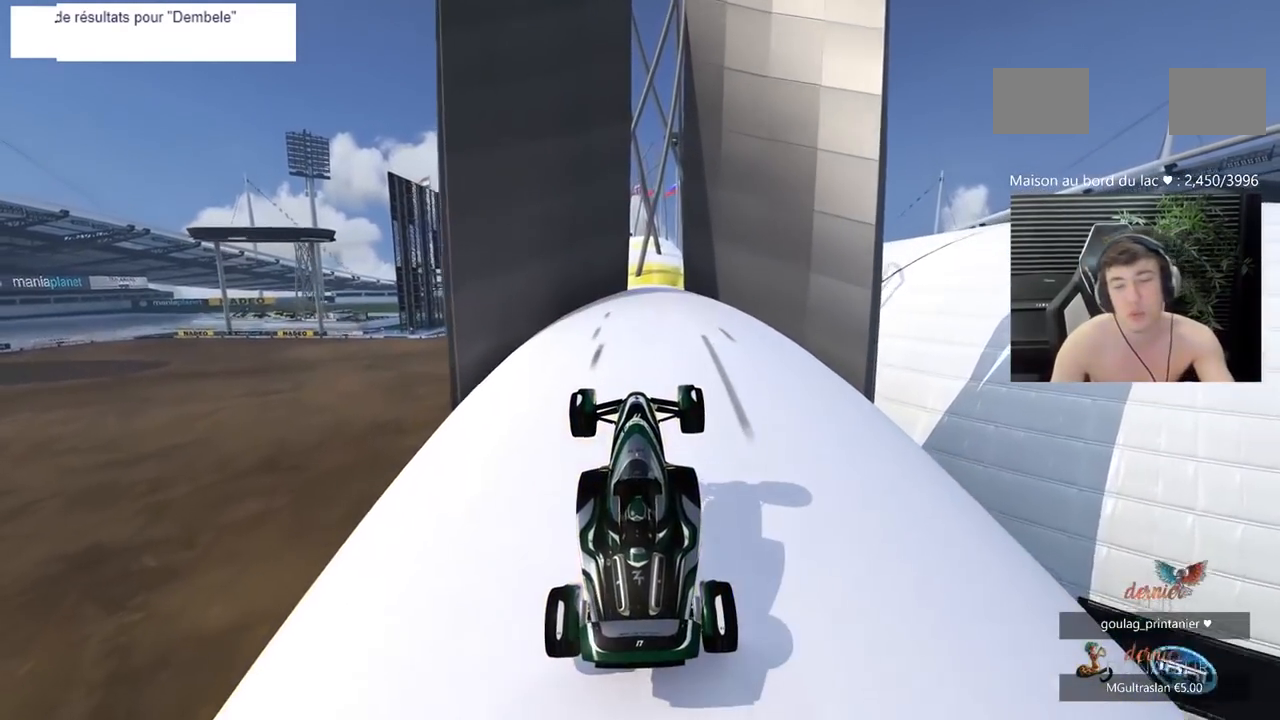
{"keys": ["5"], "events": []}
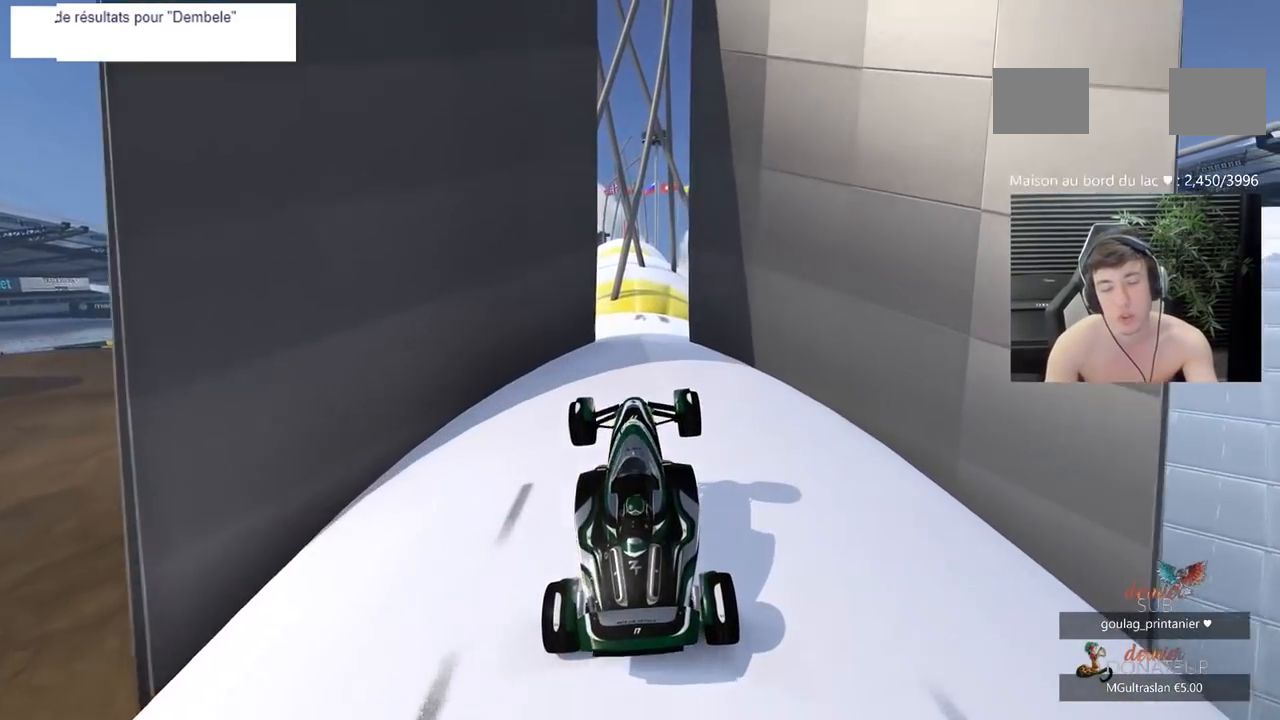
{"keys": ["5"], "events": []}
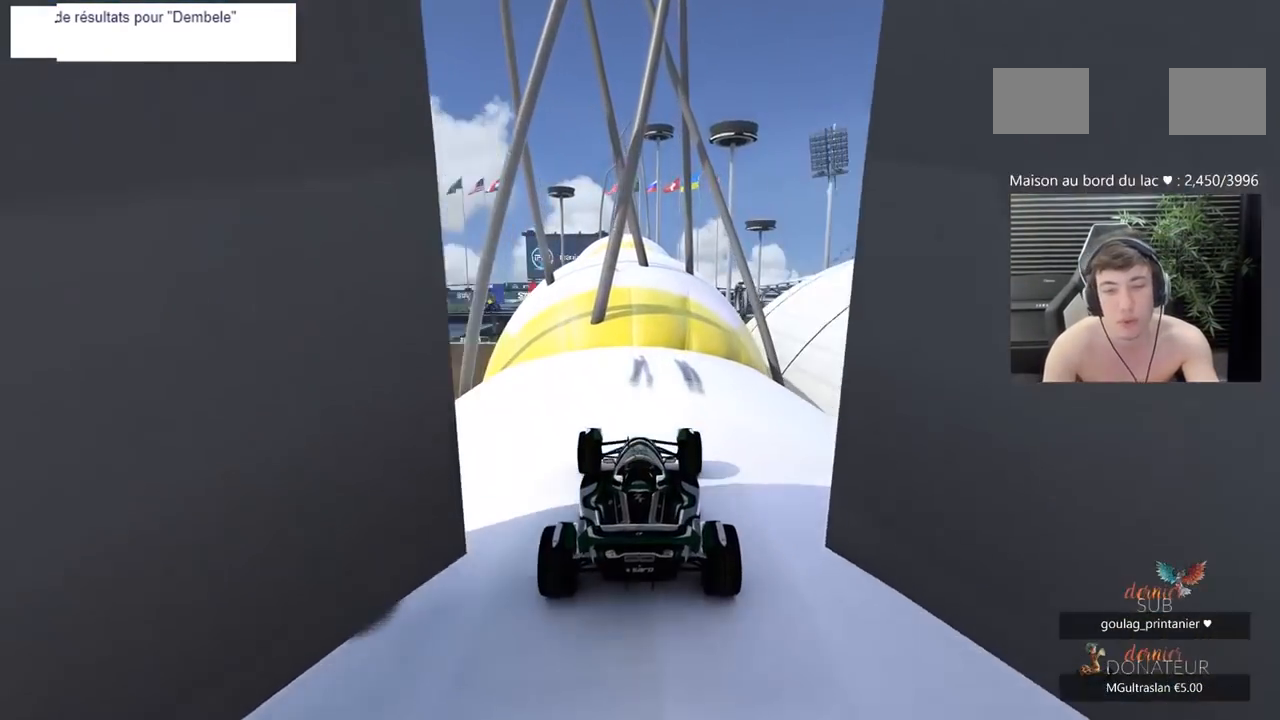
{"keys": [], "events": [[183, "5", "up"], [233, "d", "down"], [283, "1", "down"], [333, "1", "up"], [367, "d", "up"]]}